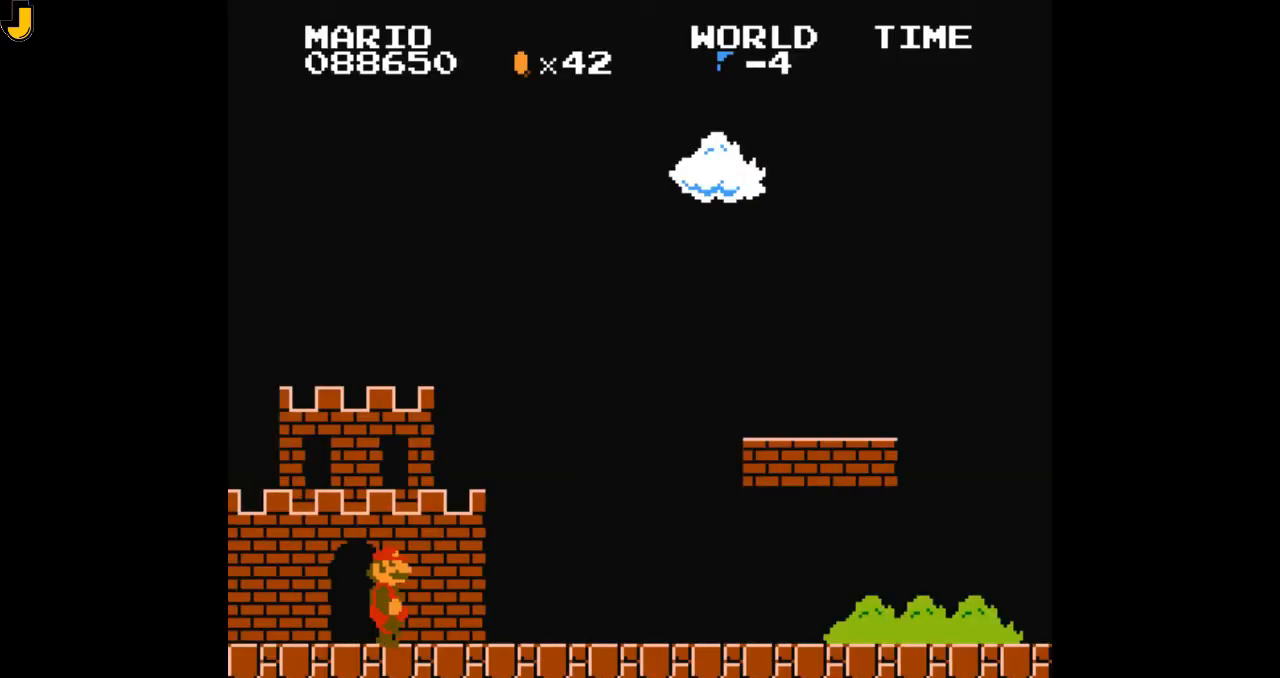
Gameplay with a controller (Nintendo layout); each line is a JSON object with the inputs held at the frame after it (dt_ms = milliseconds from this image to that frame). "events" lists button and stick changes between this image and that frame as [ms after this image, input, new state], when the widget could be followed in between. Not read: L3 R3.
{"dt_ms": 500, "buttons": ["B", "DPAD_RIGHT"], "events": []}
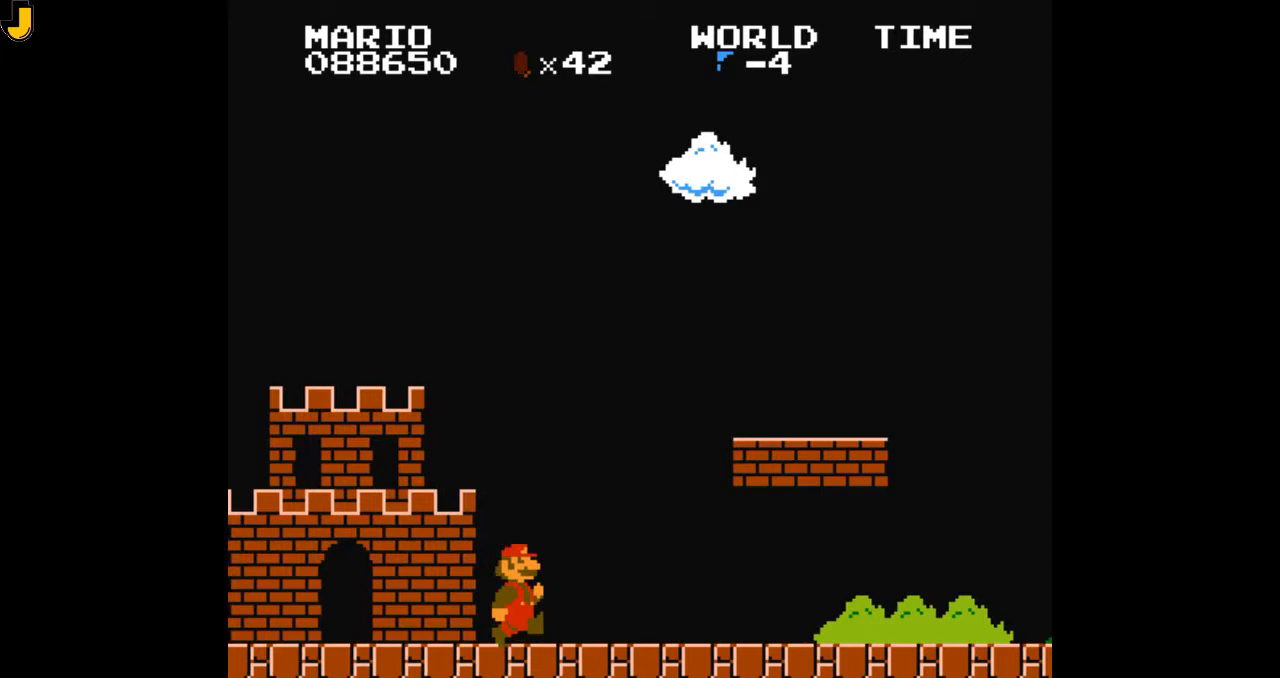
{"dt_ms": 500, "buttons": ["B", "DPAD_RIGHT"], "events": [[100, "A", "down"], [467, "A", "up"]]}
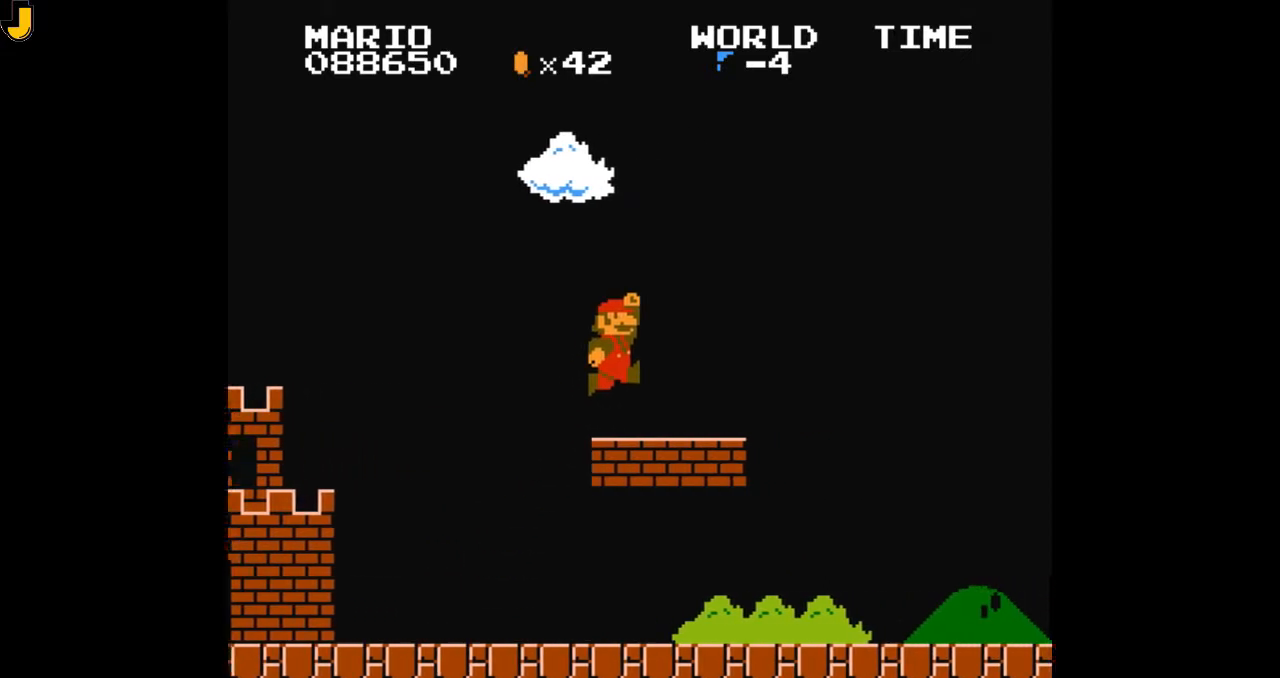
{"dt_ms": 500, "buttons": ["B"], "events": [[200, "A", "down"], [200, "DPAD_LEFT", "down"], [233, "DPAD_RIGHT", "up"], [333, "A", "up"], [367, "B", "up"], [433, "B", "down"], [433, "DPAD_LEFT", "up"]]}
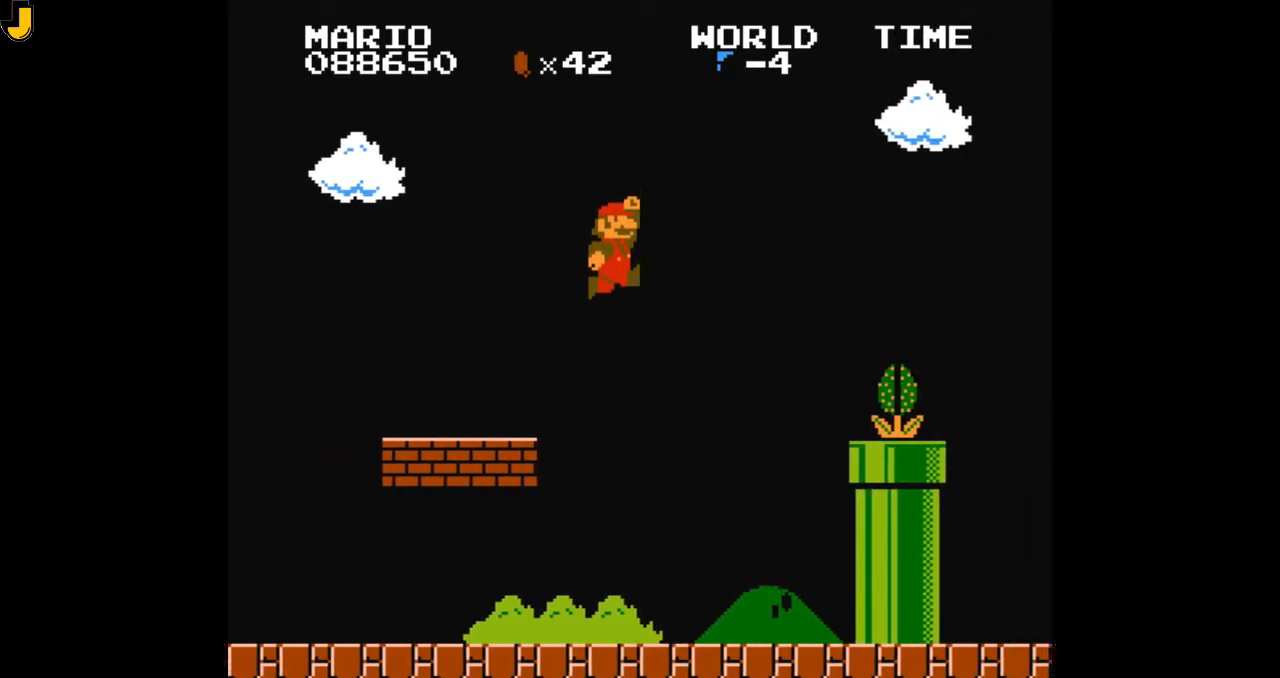
{"dt_ms": 500, "buttons": [], "events": [[367, "B", "up"]]}
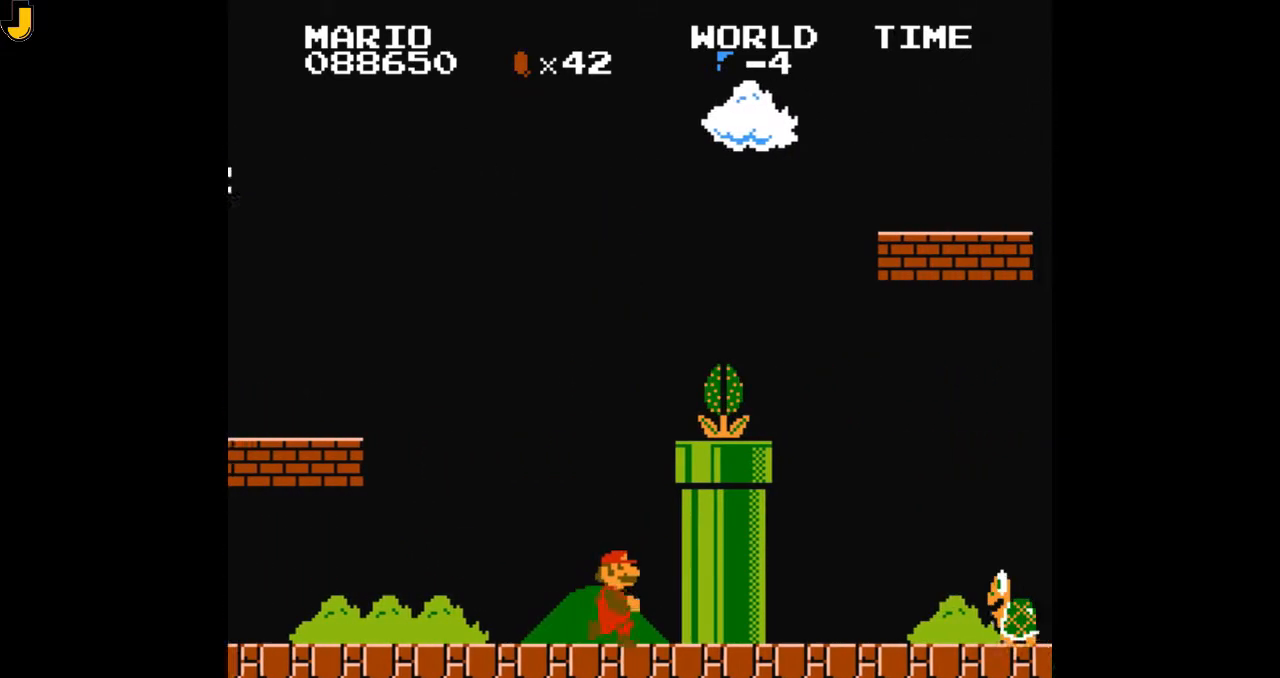
{"dt_ms": 500, "buttons": ["B"], "events": [[33, "A", "down"], [267, "B", "down"], [400, "DPAD_RIGHT", "down"], [433, "A", "up"], [500, "DPAD_RIGHT", "up"]]}
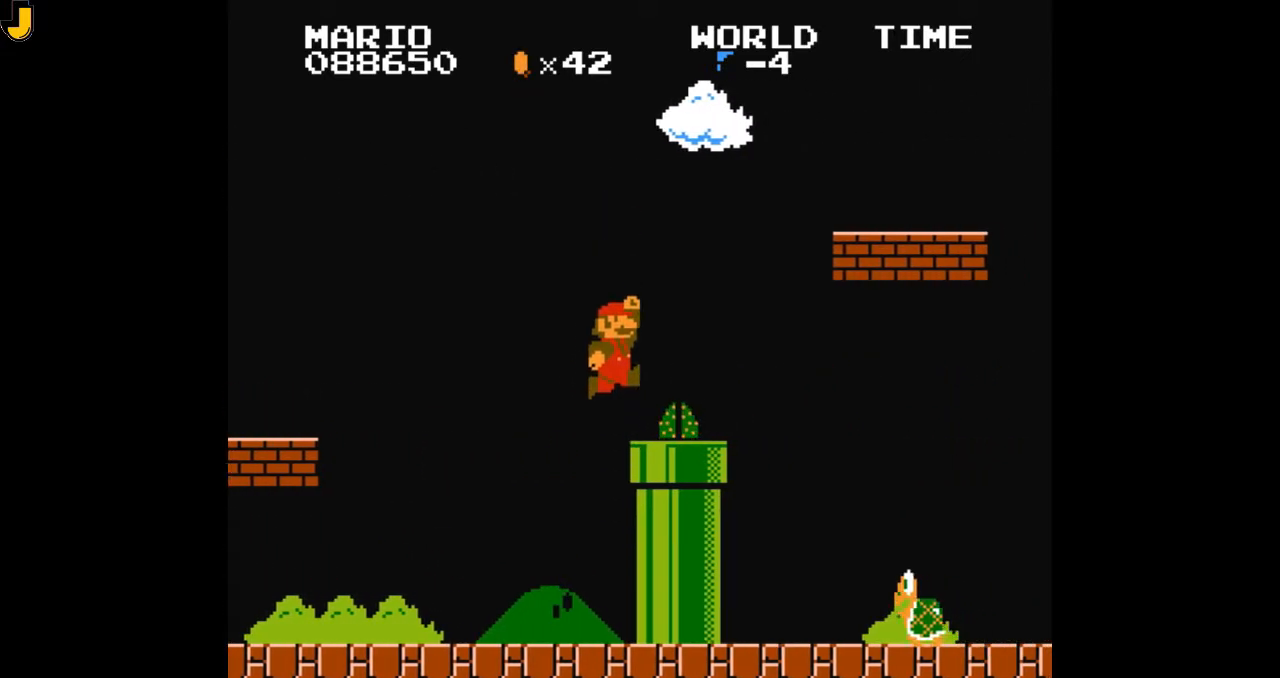
{"dt_ms": 500, "buttons": ["B", "DPAD_RIGHT"], "events": [[400, "DPAD_RIGHT", "down"]]}
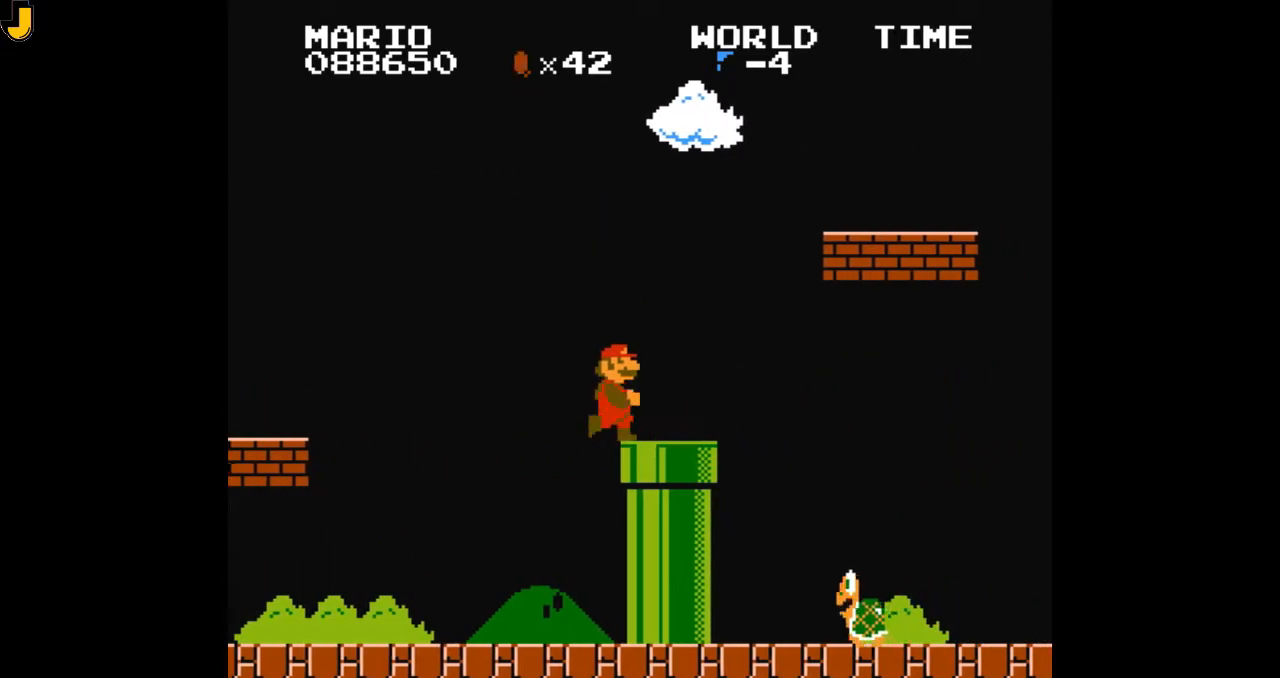
{"dt_ms": 500, "buttons": ["A", "B", "DPAD_RIGHT"], "events": [[400, "A", "down"]]}
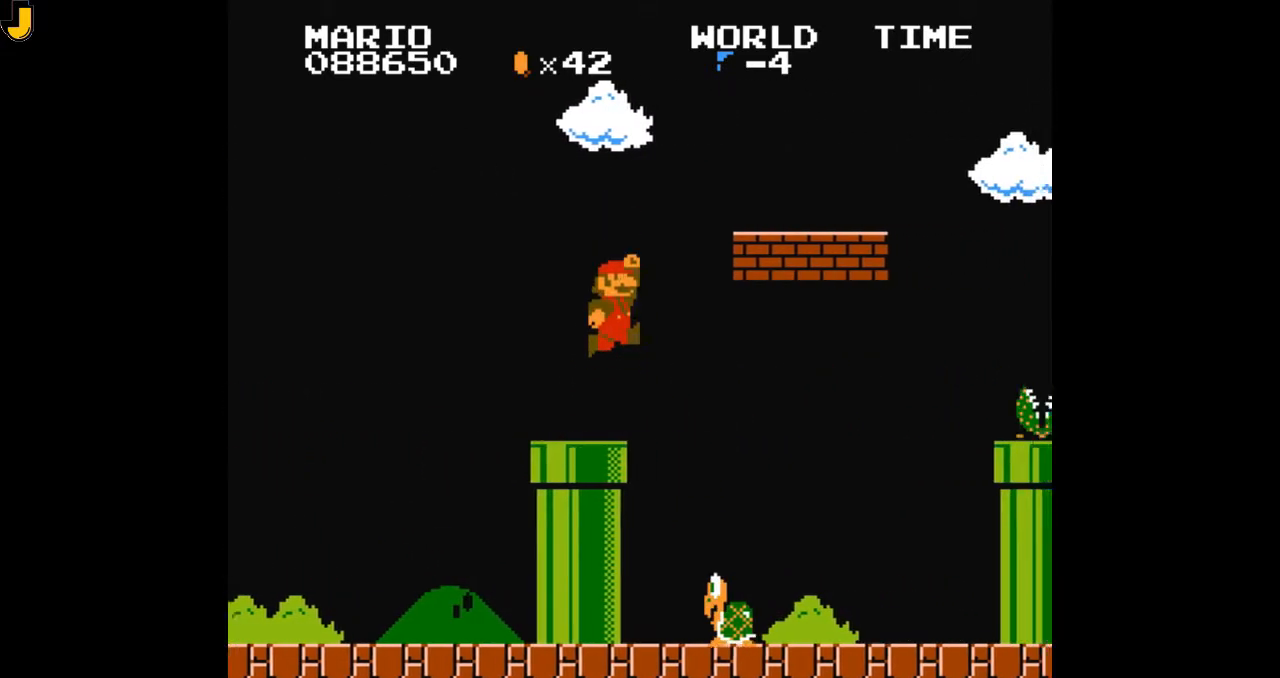
{"dt_ms": 500, "buttons": ["B", "DPAD_RIGHT"], "events": [[500, "A", "up"]]}
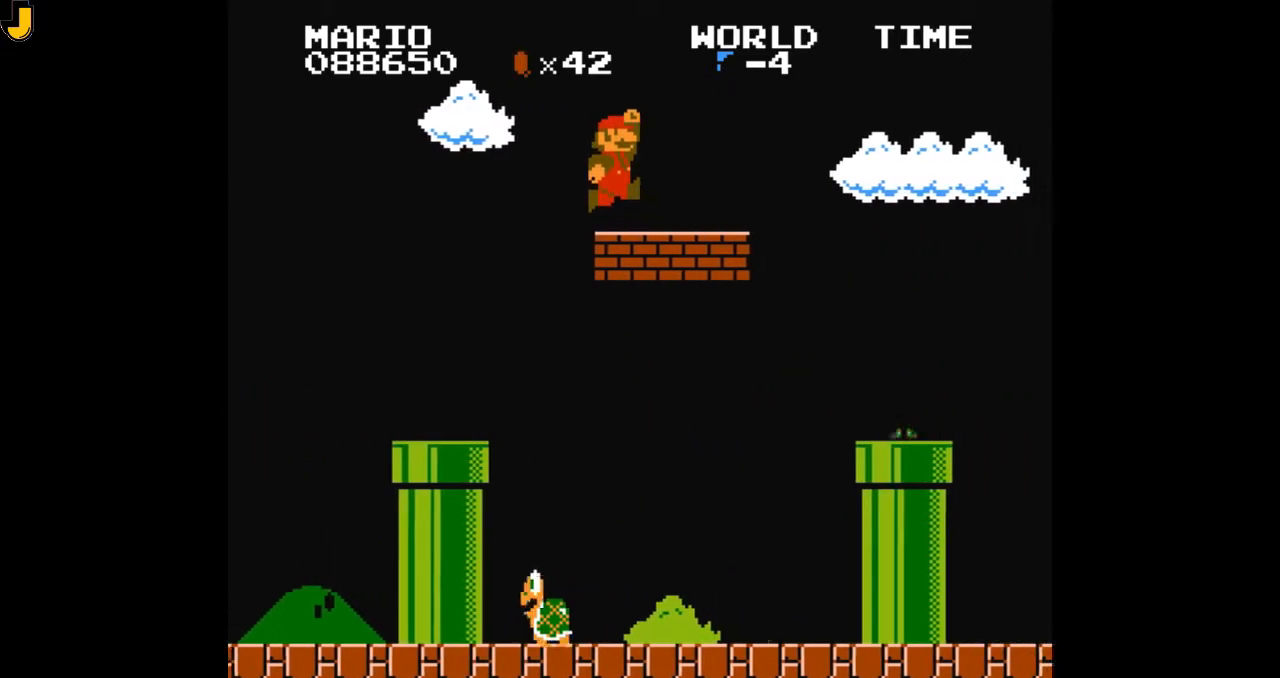
{"dt_ms": 500, "buttons": ["B", "DPAD_LEFT"]}
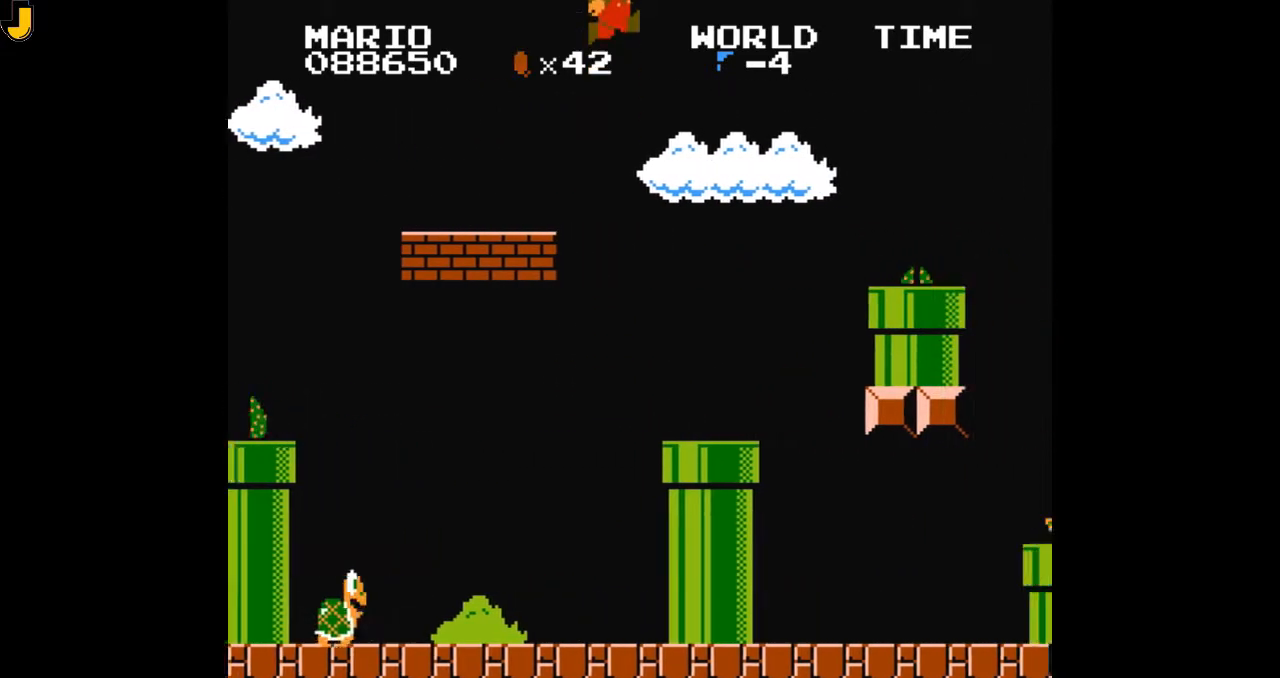
{"dt_ms": 500, "buttons": ["B"], "events": [[367, "DPAD_LEFT", "up"]]}
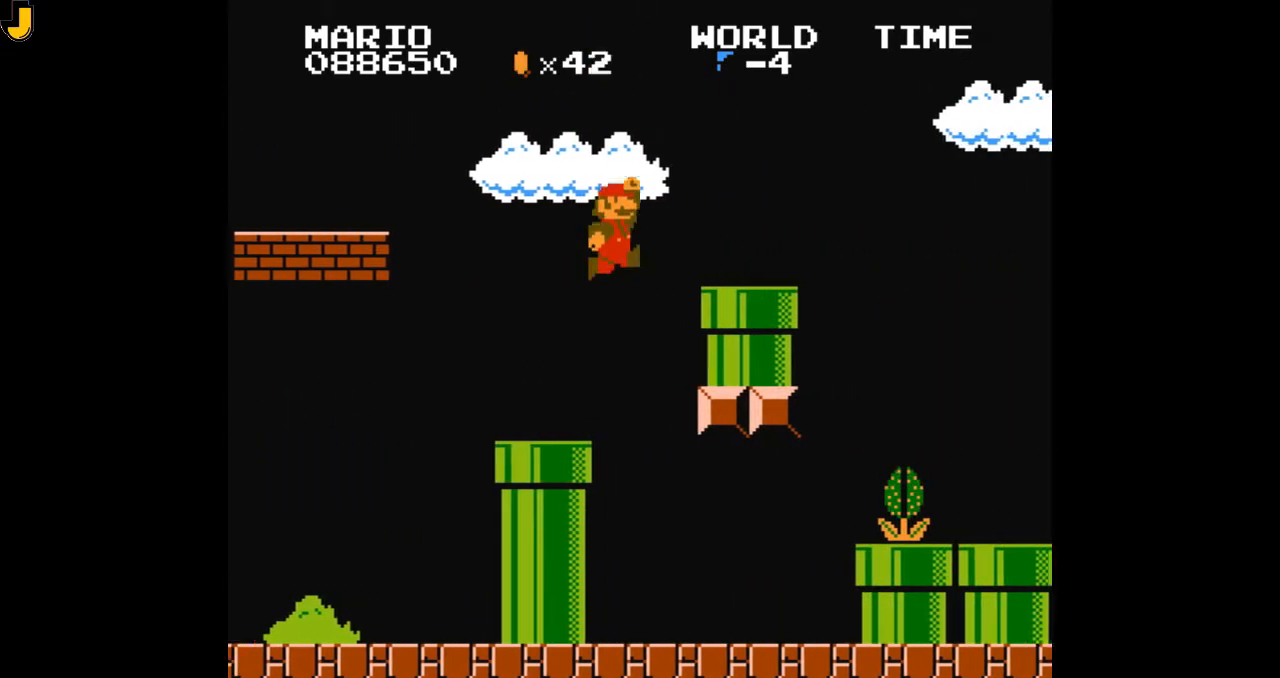
{"dt_ms": 500, "buttons": ["B", "DPAD_RIGHT"], "events": [[167, "DPAD_DOWN", "down"], [433, "DPAD_DOWN", "up"], [433, "DPAD_RIGHT", "down"]]}
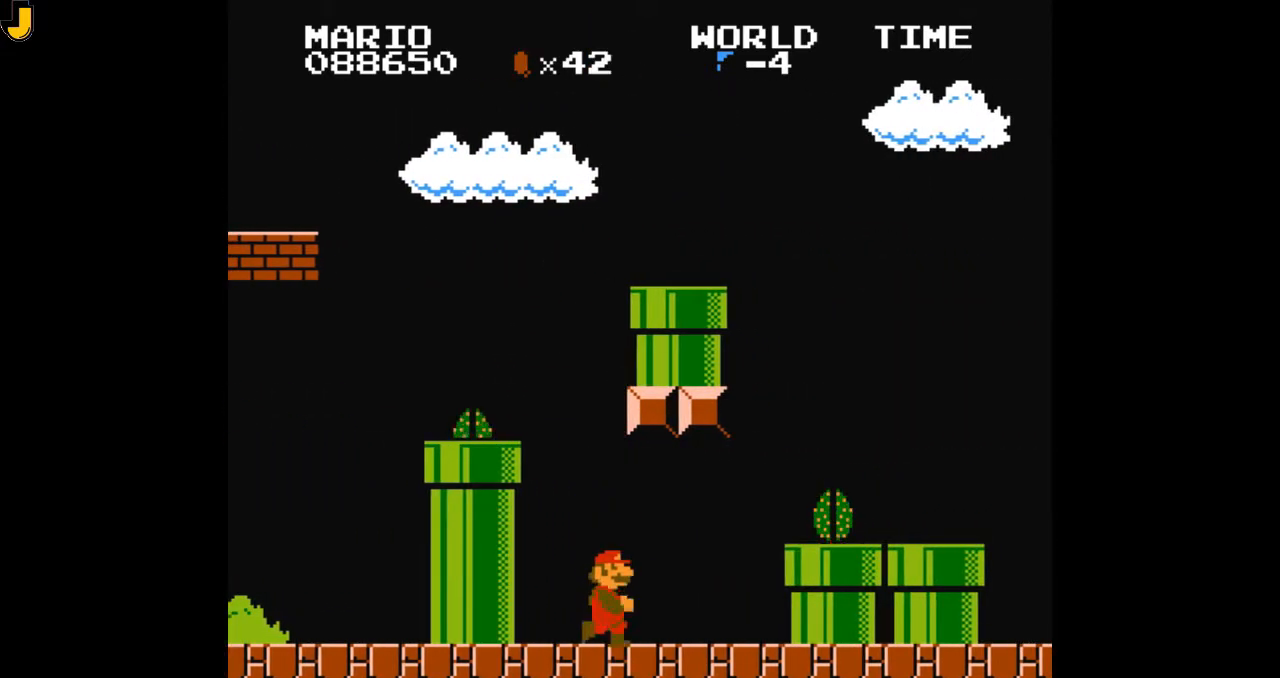
{"dt_ms": 500, "buttons": ["A", "B", "DPAD_RIGHT"], "events": [[500, "A", "down"]]}
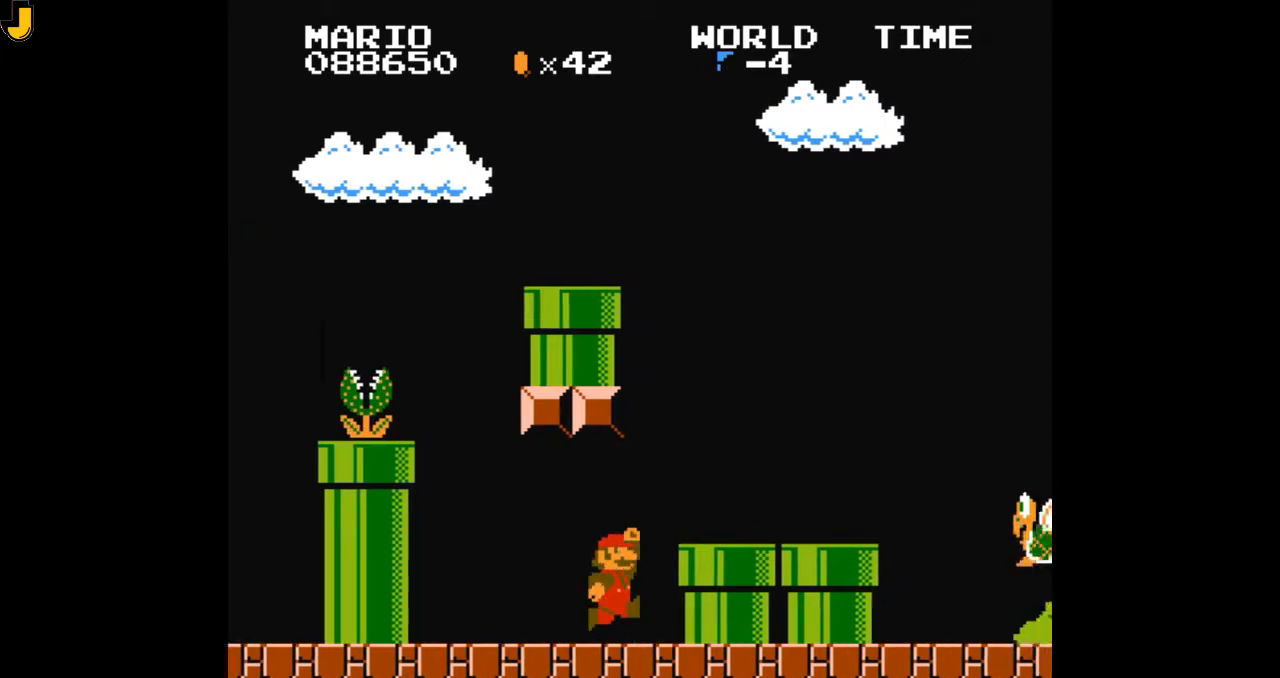
{"dt_ms": 500, "buttons": ["A", "B", "DPAD_RIGHT"], "events": [[100, "A", "up"], [433, "A", "down"]]}
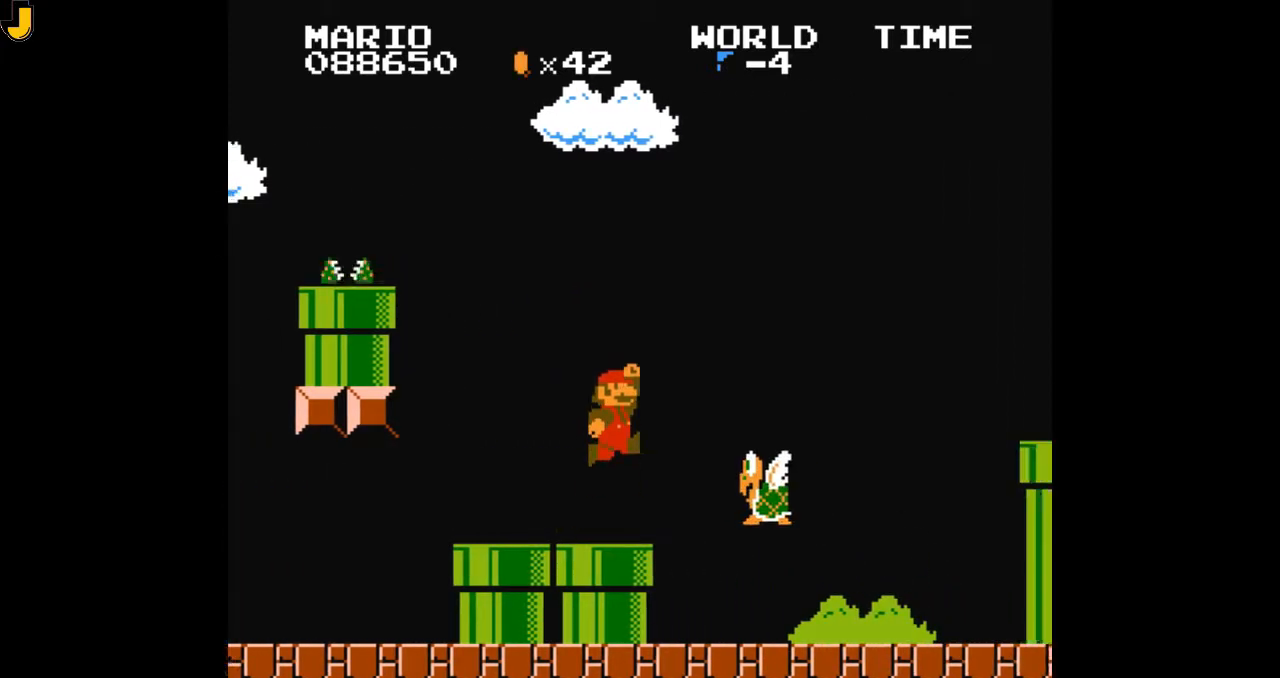
{"dt_ms": 500, "buttons": ["B", "DPAD_DOWN"], "events": [[100, "A", "up"], [100, "DPAD_RIGHT", "up"], [500, "DPAD_DOWN", "down"]]}
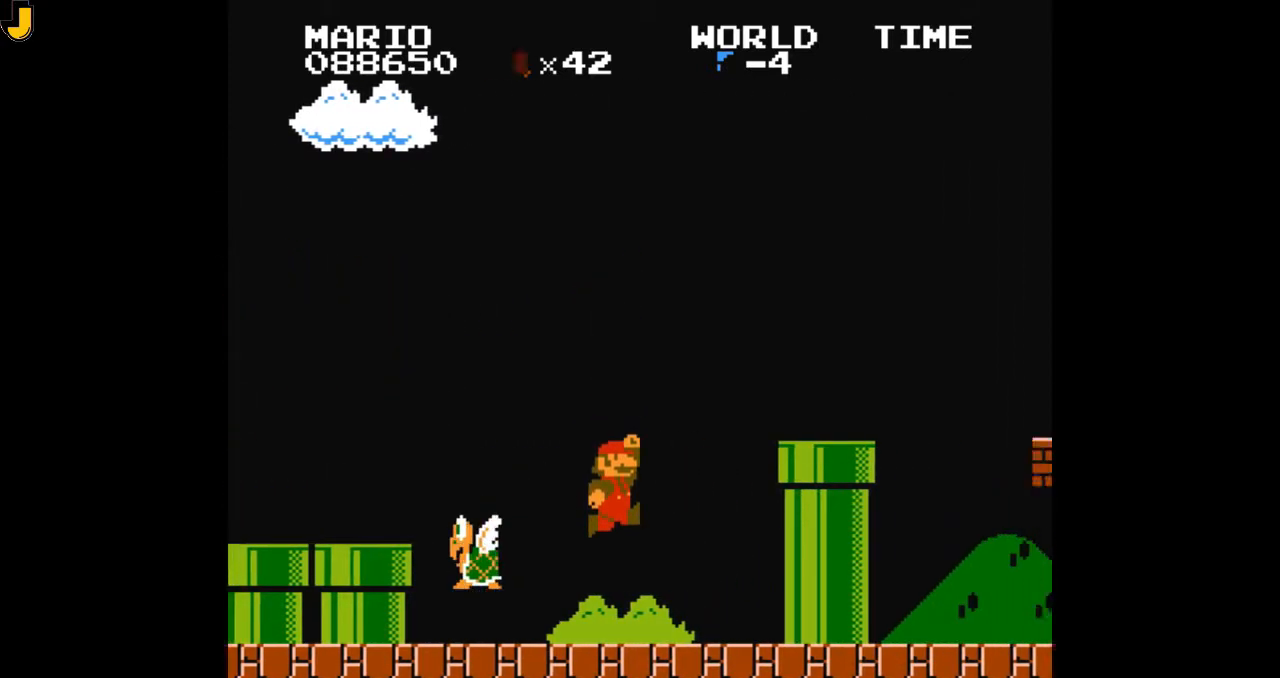
{"dt_ms": 500, "buttons": ["A", "B", "DPAD_RIGHT"], "events": [[200, "A", "down"], [467, "DPAD_DOWN", "up"], [467, "DPAD_RIGHT", "down"]]}
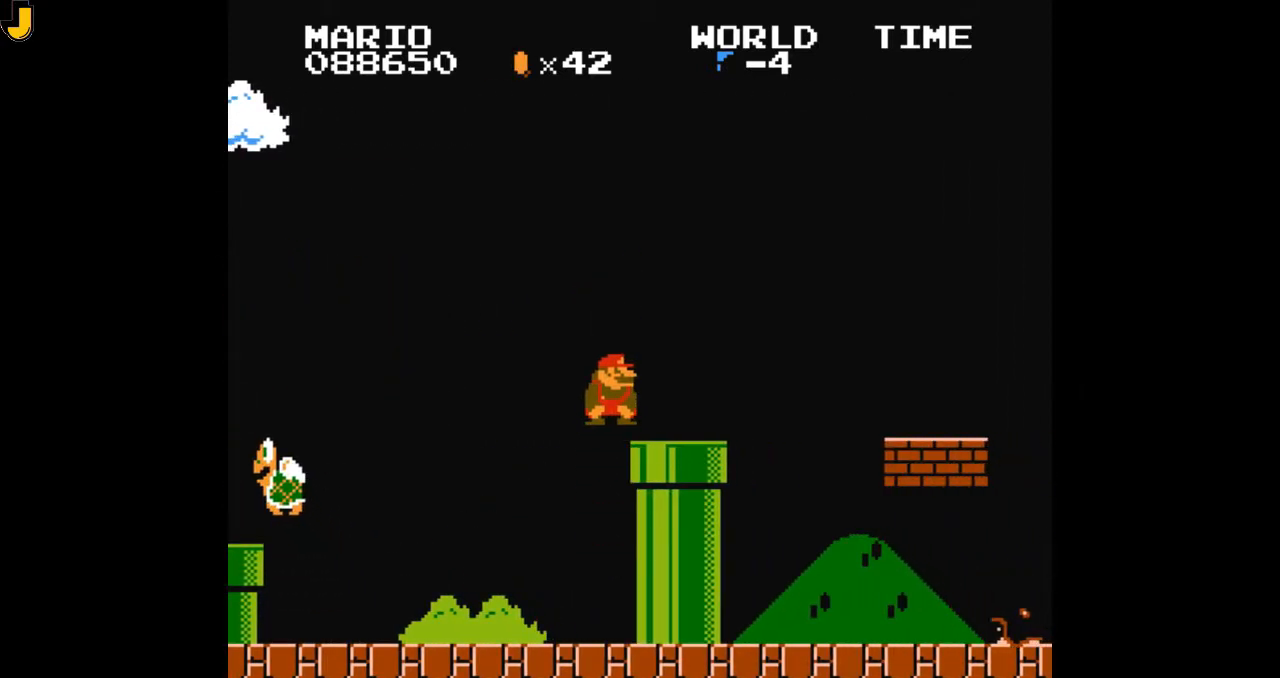
{"dt_ms": 500, "buttons": ["B"]}
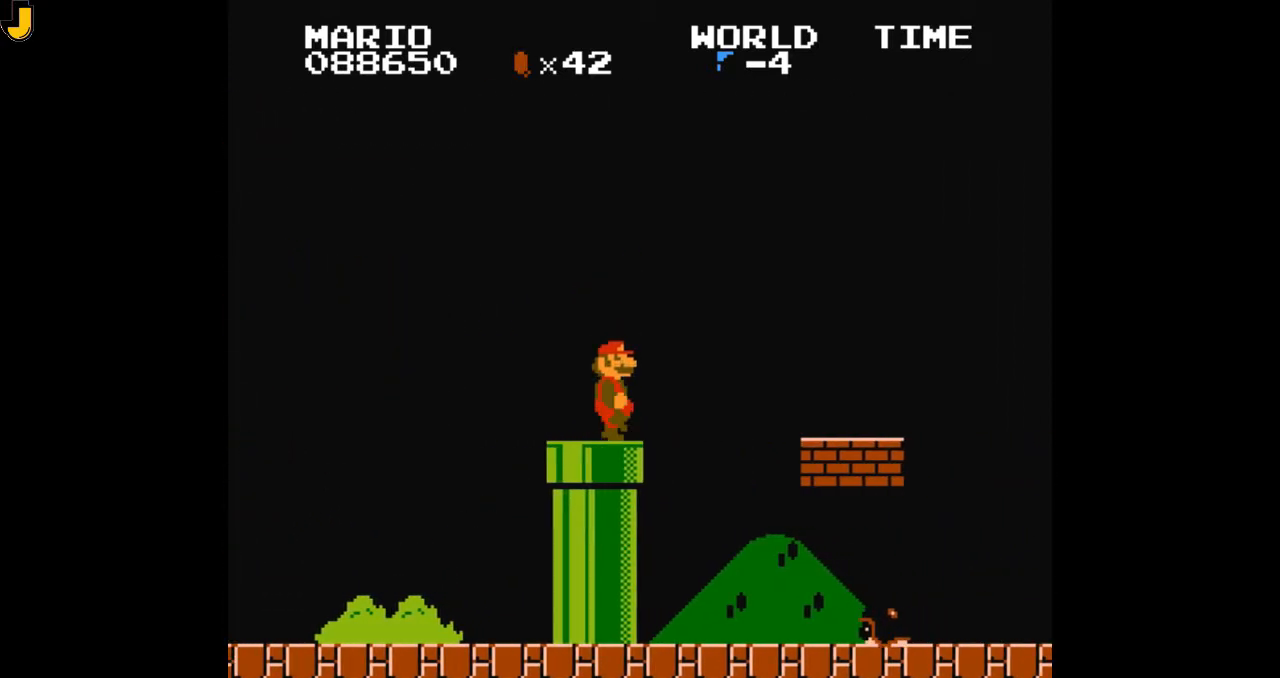
{"dt_ms": 500, "buttons": ["A"]}
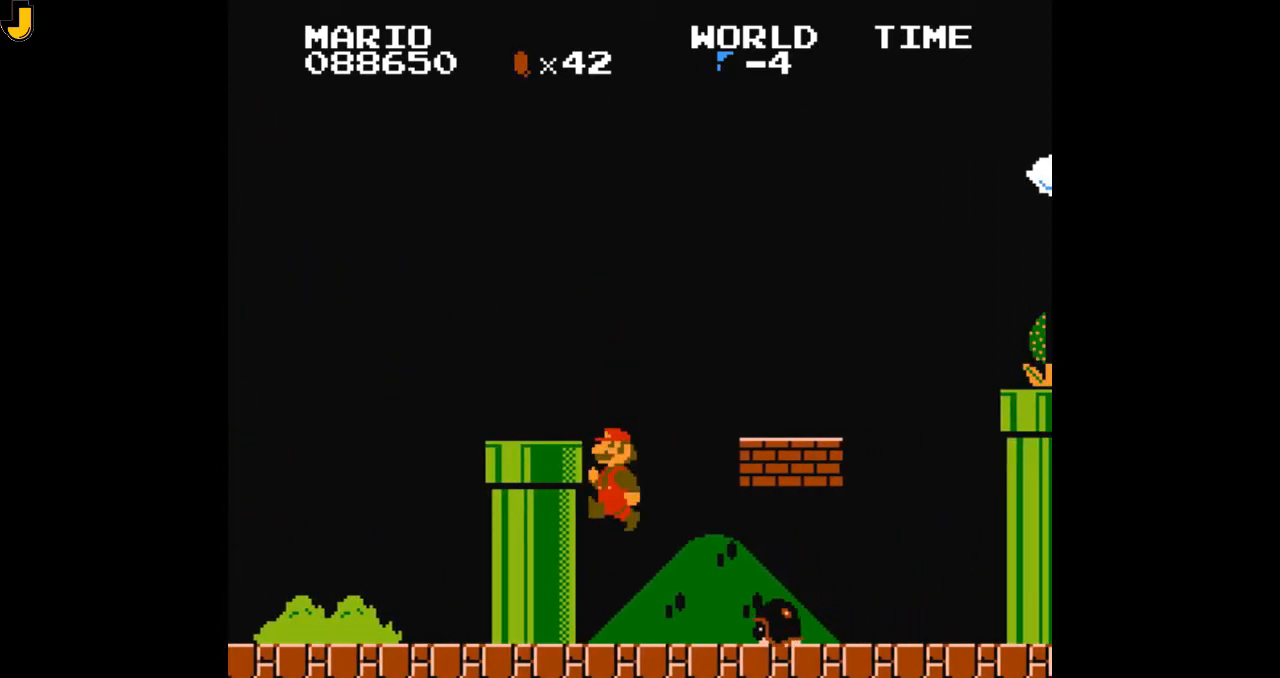
{"dt_ms": 1000, "buttons": ["A"]}
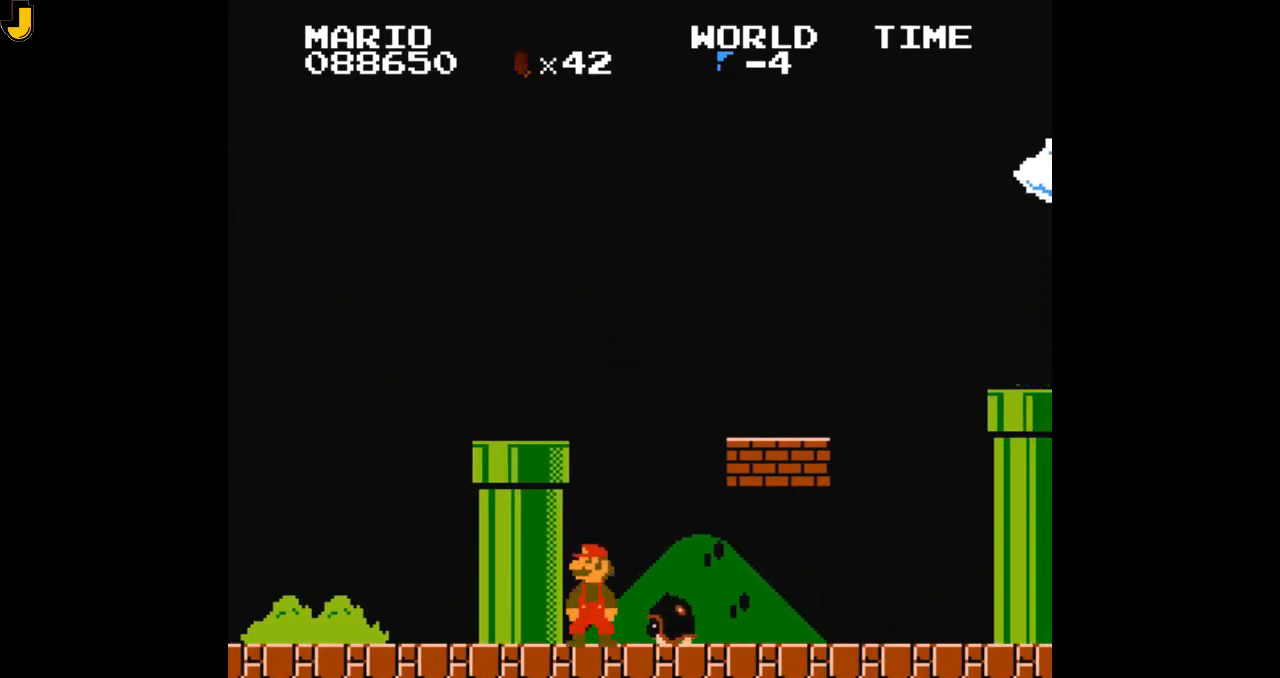
{"dt_ms": 500, "buttons": ["B", "DPAD_RIGHT"], "events": [[100, "DPAD_RIGHT", "down"], [133, "A", "up"], [233, "DPAD_RIGHT", "up"], [333, "DPAD_RIGHT", "down"], [433, "B", "down"]]}
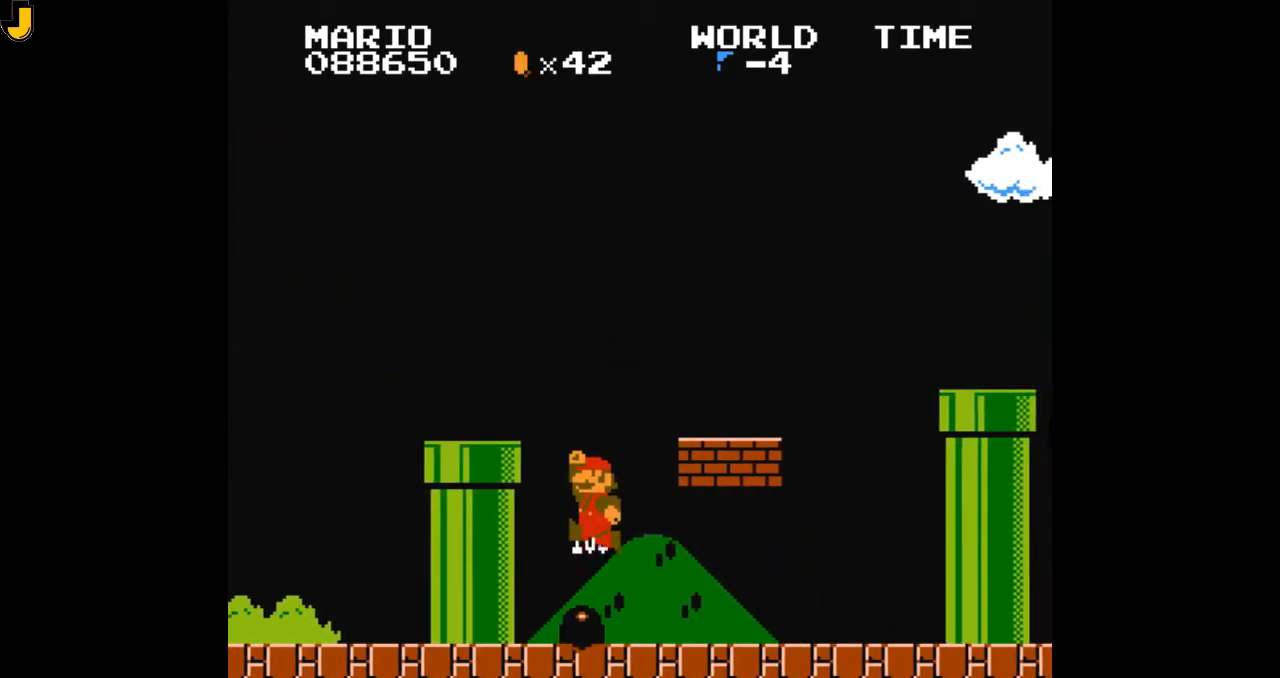
{"dt_ms": 1000, "buttons": []}
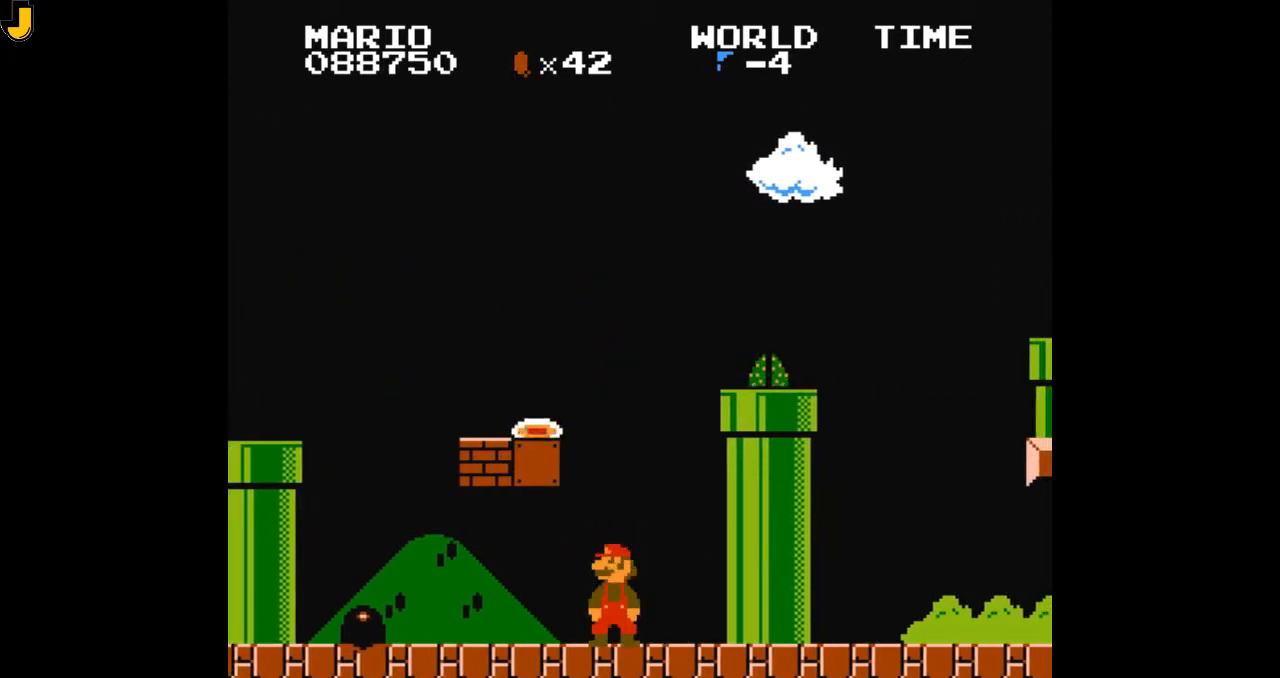
{"dt_ms": 500, "buttons": ["A", "B", "DPAD_LEFT"], "events": [[100, "DPAD_DOWN", "down"], [167, "A", "down"], [267, "DPAD_DOWN", "up"], [267, "DPAD_LEFT", "down"], [333, "B", "down"]]}
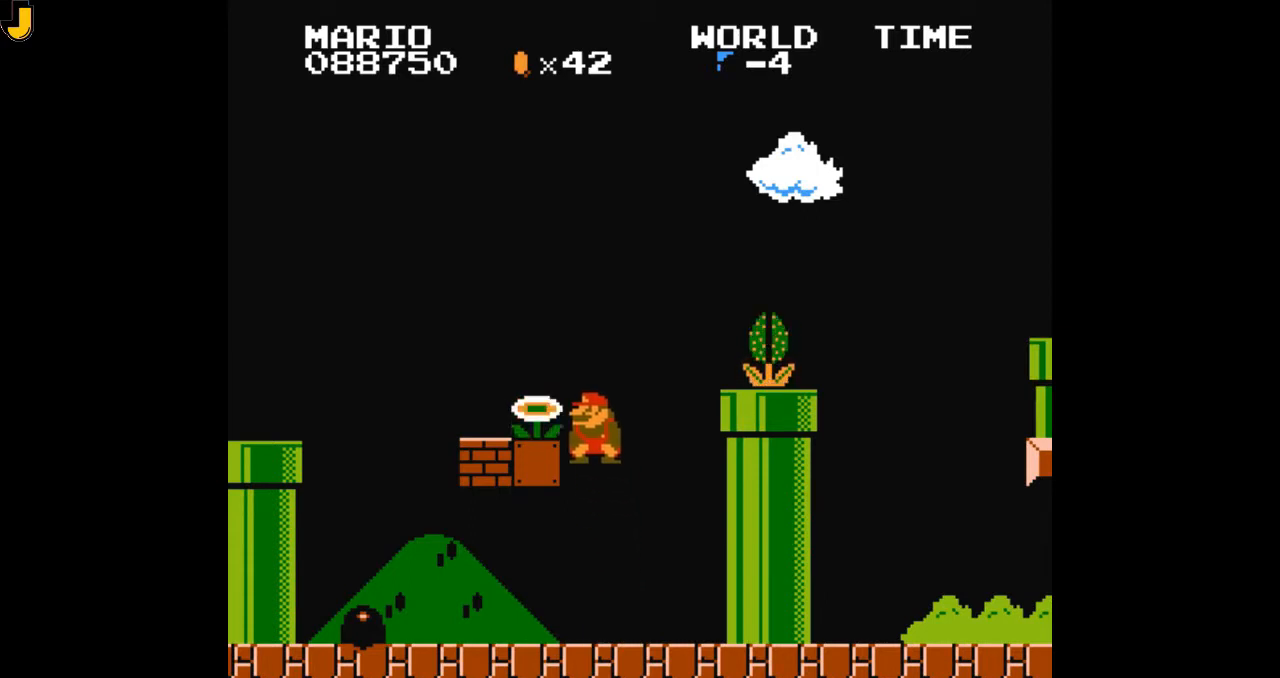
{"dt_ms": 500, "buttons": ["A", "B", "DPAD_LEFT"], "events": []}
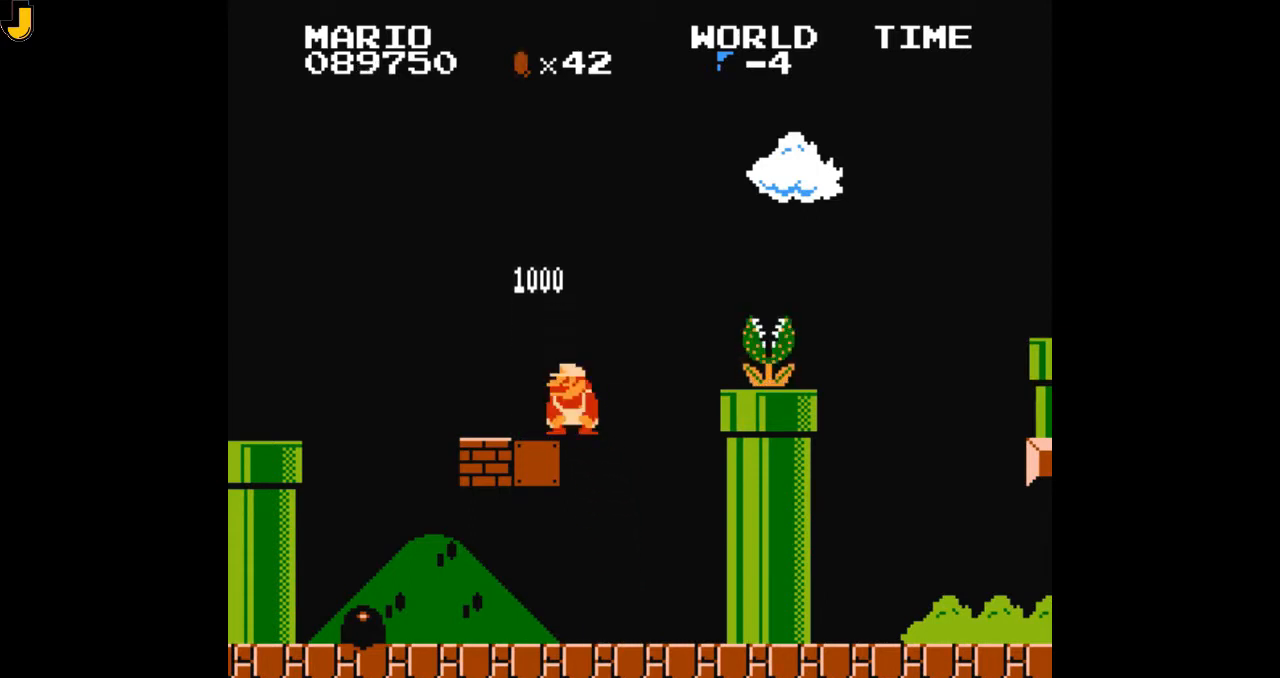
{"dt_ms": 500, "buttons": ["DPAD_LEFT"], "events": [[100, "A", "up"], [333, "B", "up"]]}